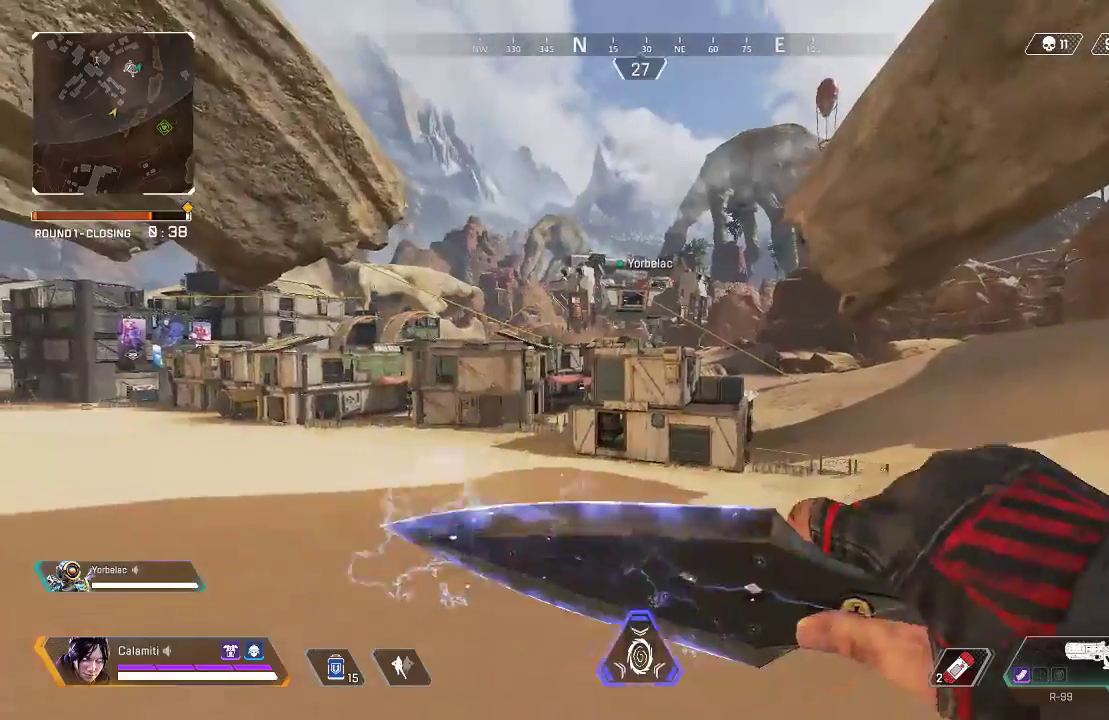
Gameplay with a controller (PlayStation layout); each line is a JSON object with the inputs held at the frame after it. "events" lists button and stick changes between this image and that frame as [ms after this image, input, new state], when the widget could be followed in between.
{"buttons": [], "left_stick": "up", "right_stick": "center", "events": []}
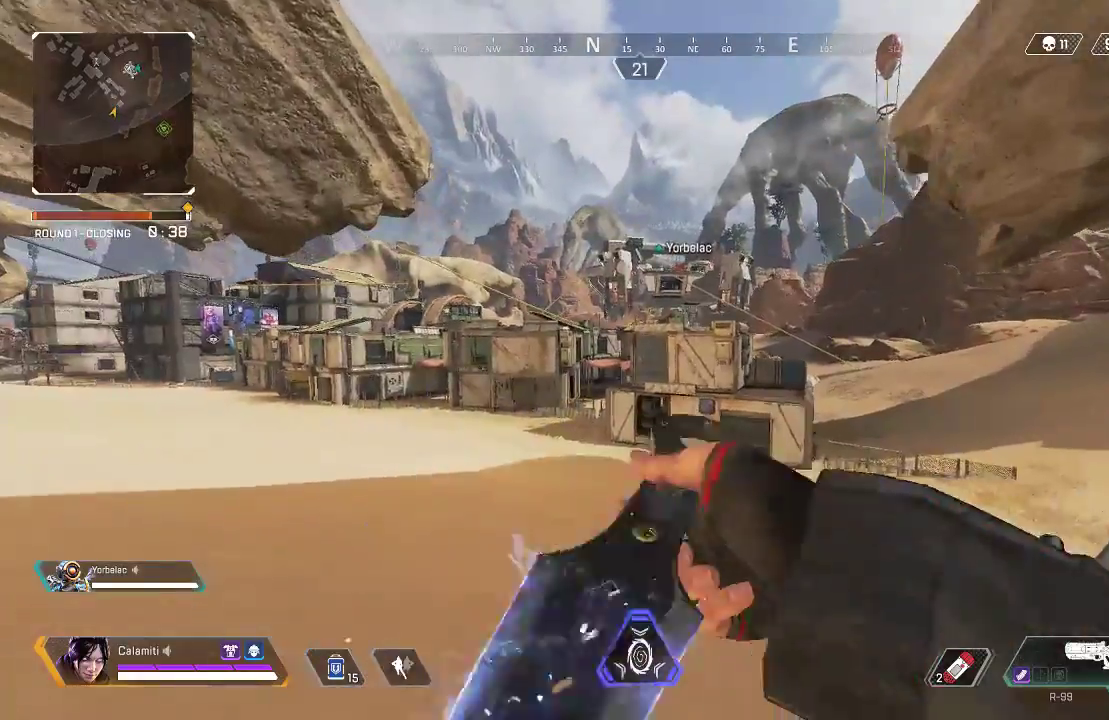
{"buttons": [], "left_stick": "up", "right_stick": "center", "events": []}
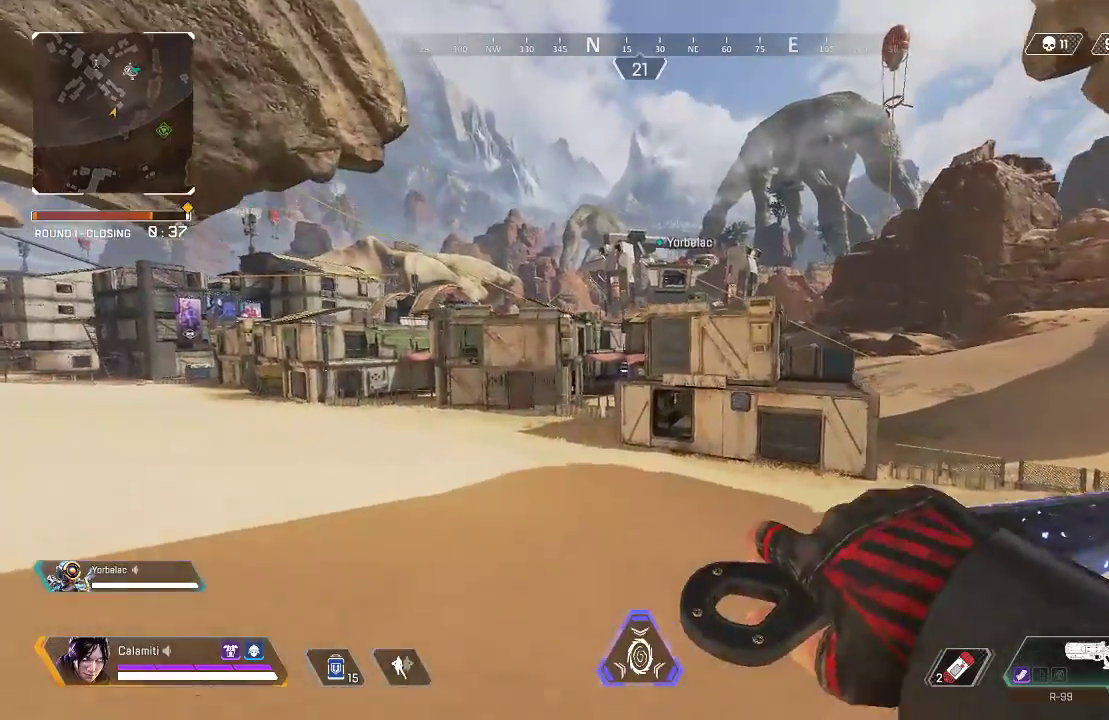
{"buttons": ["CIRCLE"], "left_stick": "up", "right_stick": "center", "events": [[434, "CIRCLE", "down"]]}
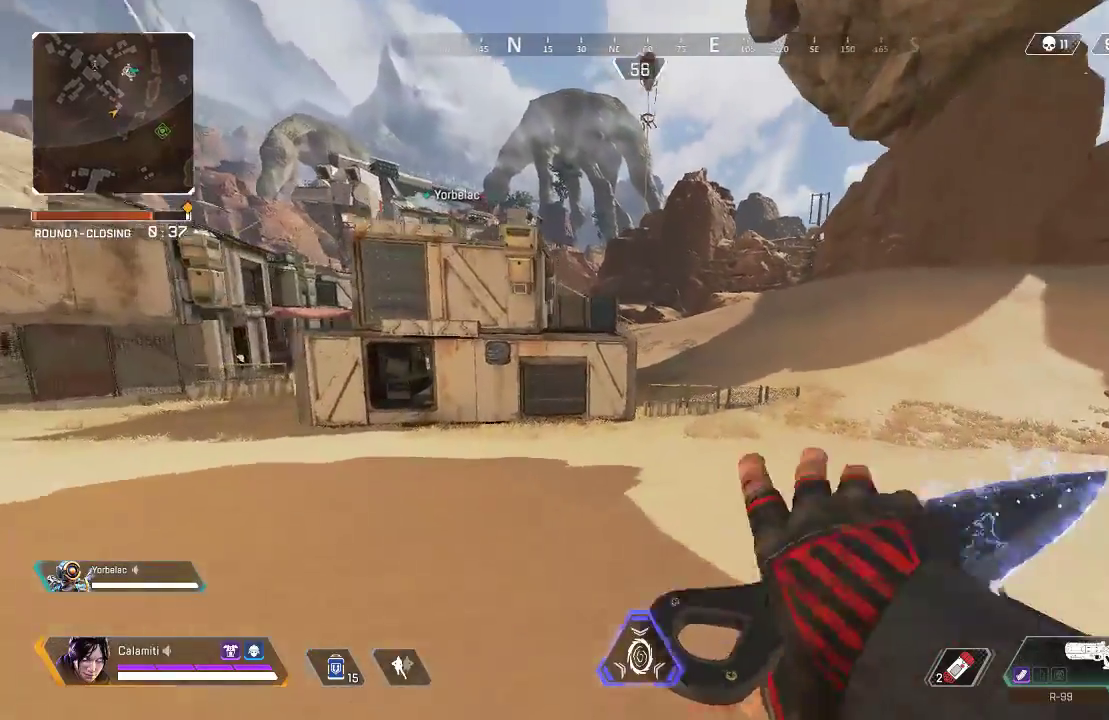
{"buttons": [], "left_stick": "up", "right_stick": "center", "events": [[67, "CIRCLE", "up"], [184, "TRIANGLE", "down"], [234, "TRIANGLE", "up"]]}
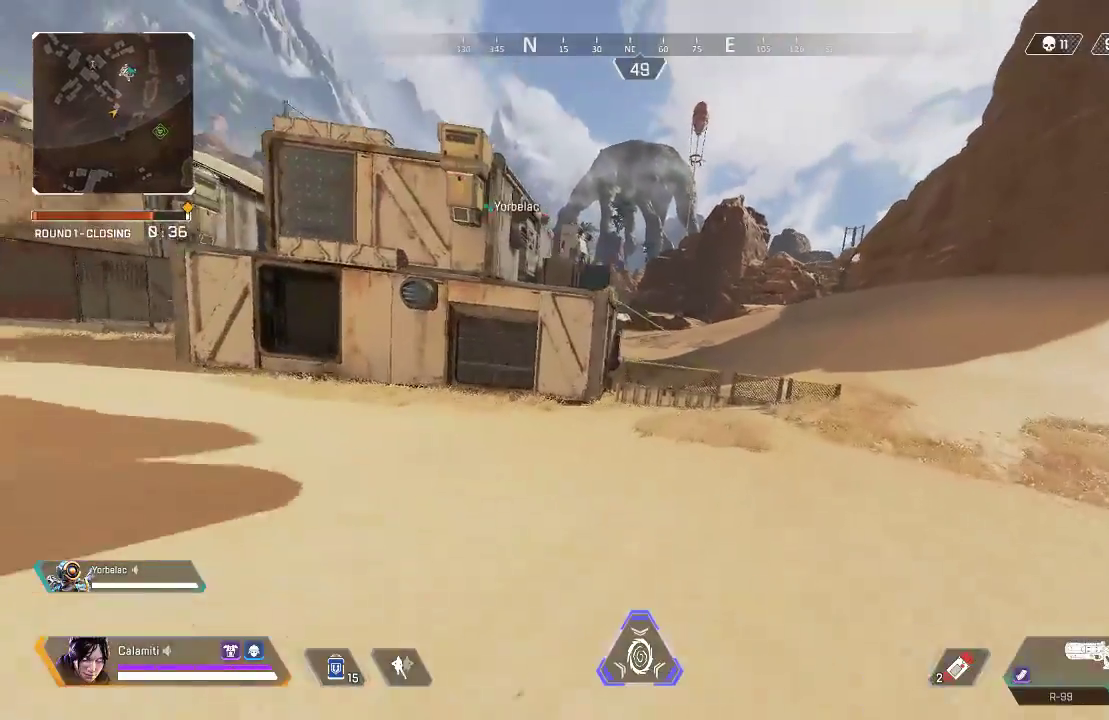
{"buttons": [], "left_stick": "up", "right_stick": "center", "events": [[167, "TRIANGLE", "down"], [217, "TRIANGLE", "up"]]}
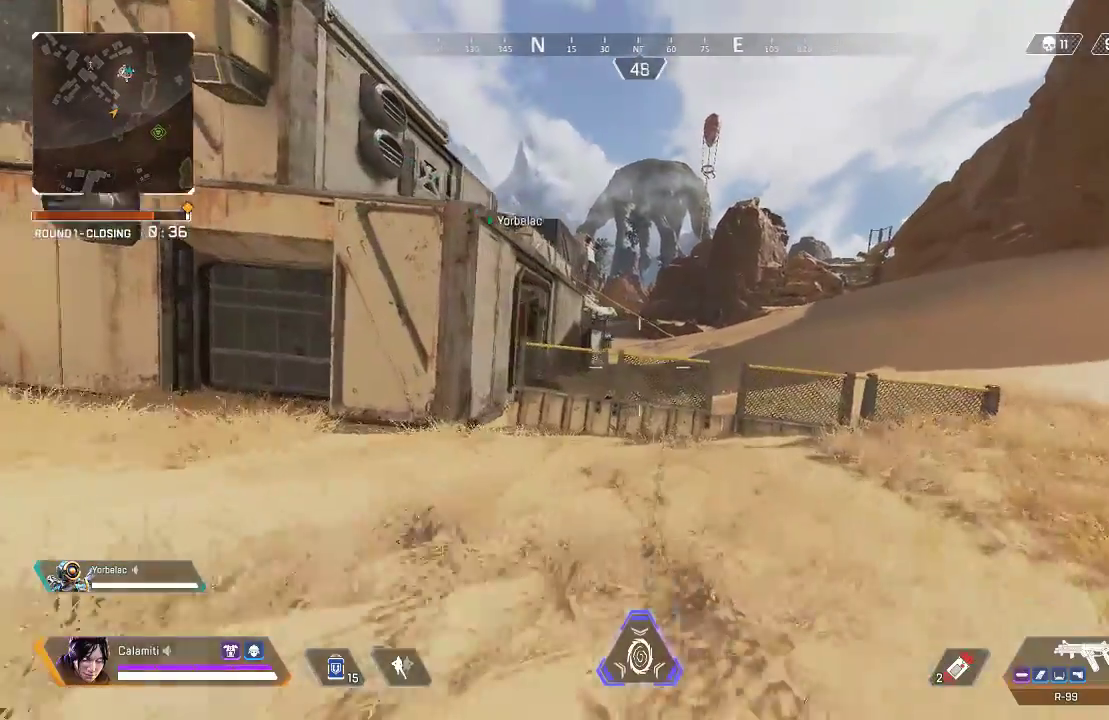
{"buttons": [], "left_stick": "up", "right_stick": "center", "events": [[67, "CROSS", "down"], [167, "left_stick", "up-left"], [234, "TRIANGLE", "down"], [401, "CROSS", "up"], [434, "left_stick", "up"], [484, "TRIANGLE", "up"]]}
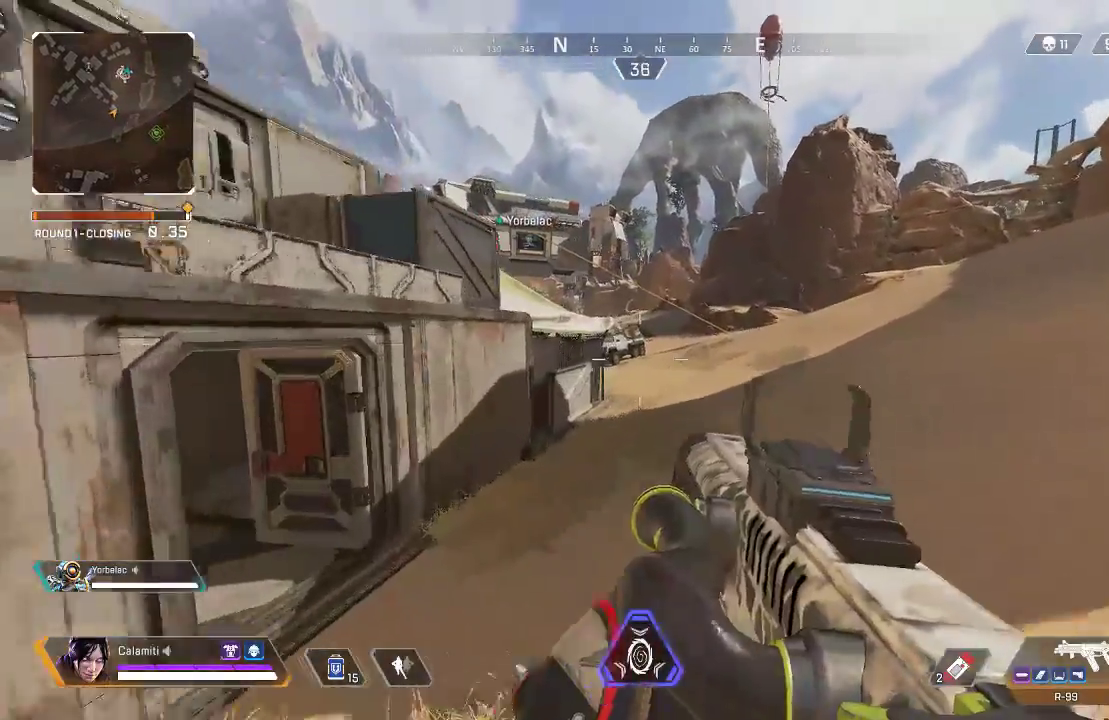
{"buttons": [], "left_stick": "up", "right_stick": "center", "events": [[33, "L3", "down"], [184, "L3", "up"], [267, "L3", "down"], [401, "L3", "up"]]}
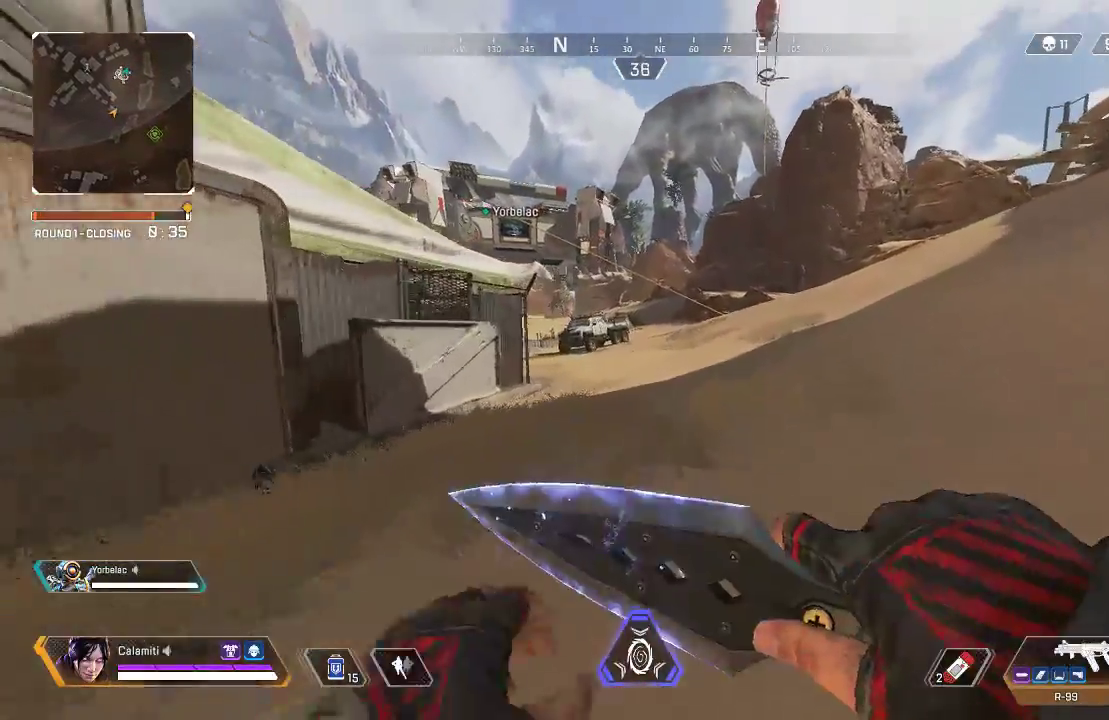
{"buttons": [], "left_stick": "up", "right_stick": "center", "events": []}
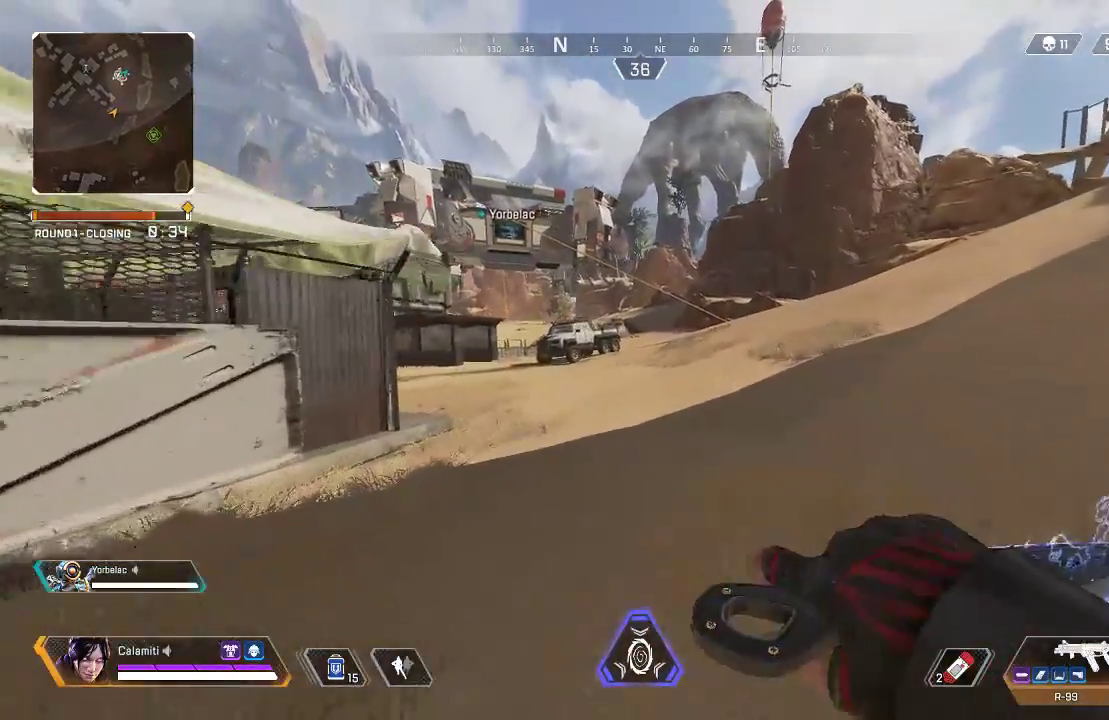
{"buttons": [], "left_stick": "up", "right_stick": "center", "events": []}
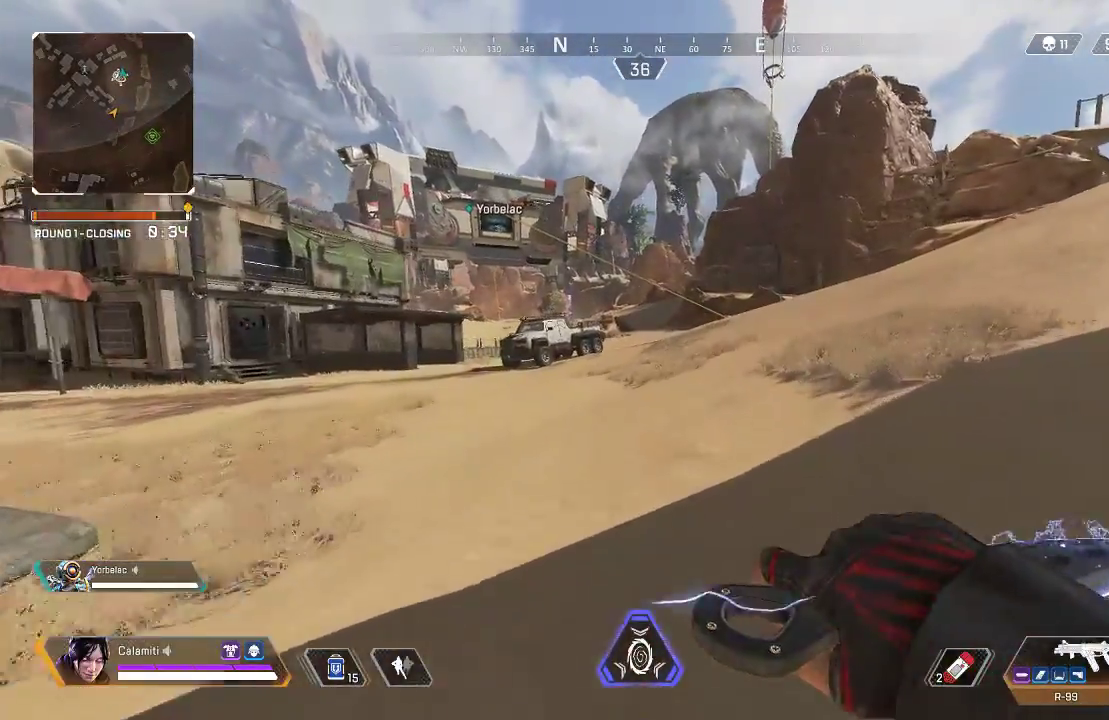
{"buttons": [], "left_stick": "up", "right_stick": "center", "events": [[367, "TRIANGLE", "down"], [434, "TRIANGLE", "up"]]}
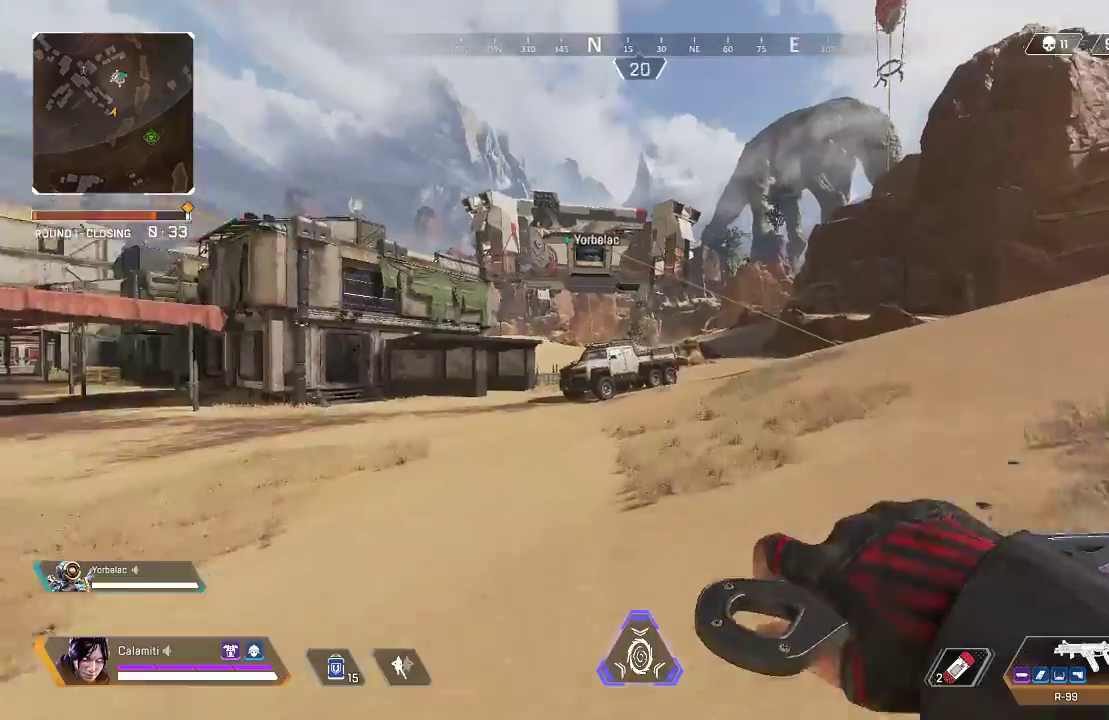
{"buttons": ["L2"], "left_stick": "up", "right_stick": "center", "events": [[284, "CIRCLE", "down"], [417, "CIRCLE", "up"], [451, "L2", "down"]]}
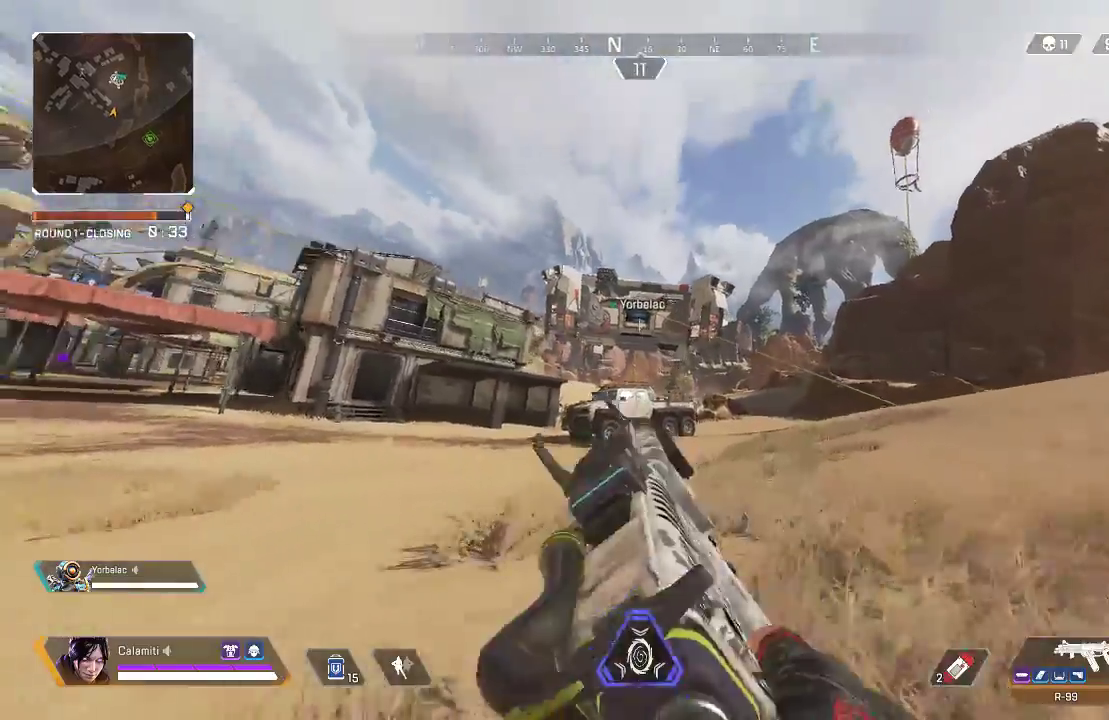
{"buttons": ["L2", "R2"], "left_stick": "up", "right_stick": "down-left", "events": [[200, "R2", "down"], [450, "right_stick", "down-left"]]}
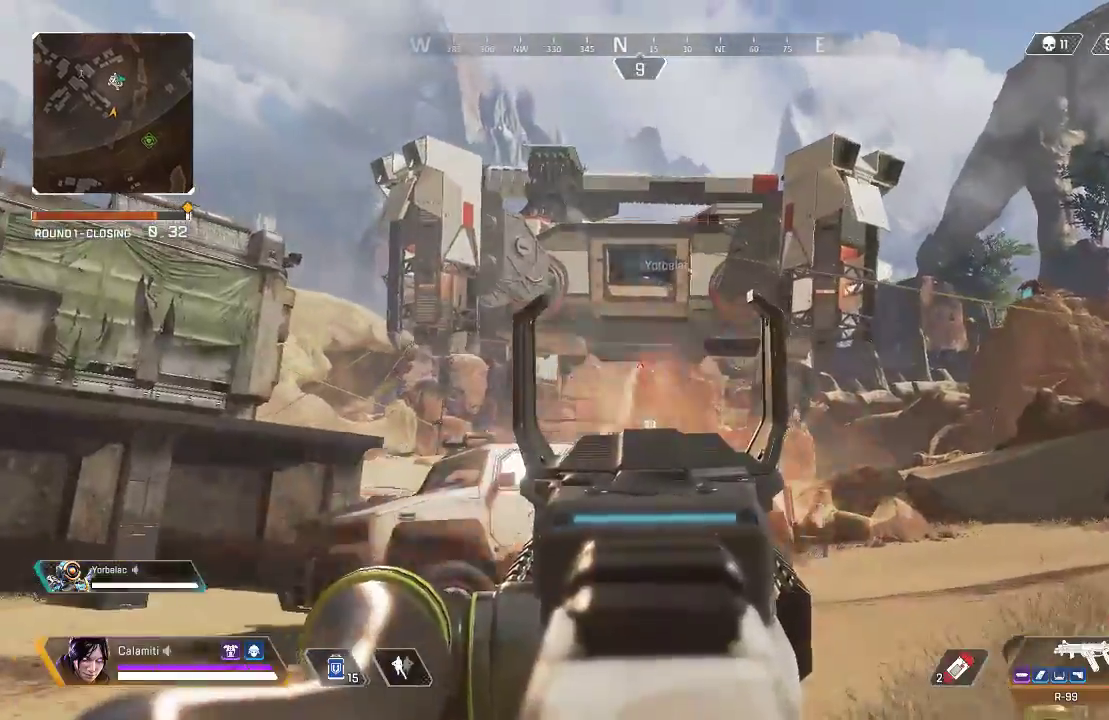
{"buttons": [], "left_stick": "up", "right_stick": "center", "events": [[33, "right_stick", "center"], [100, "L2", "up"], [116, "R2", "up"], [150, "L3", "down"], [150, "SQUARE", "down"], [183, "right_stick", "down-right"], [200, "SQUARE", "up"], [233, "right_stick", "right"], [350, "right_stick", "center"], [384, "L3", "up"]]}
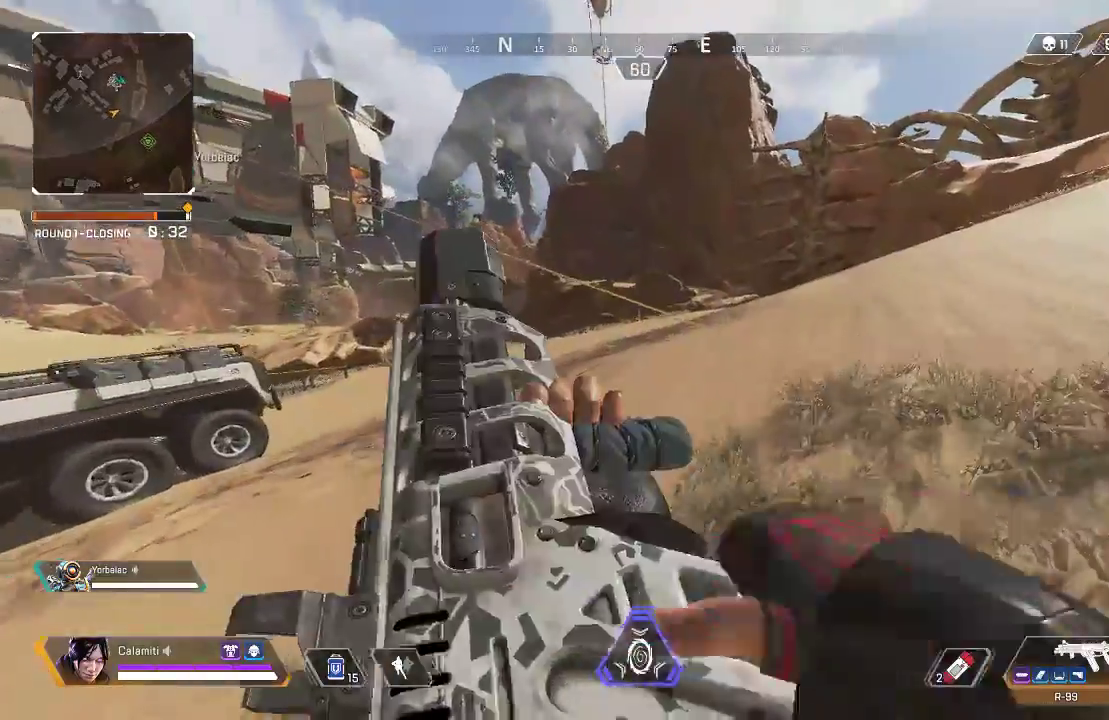
{"buttons": [], "left_stick": "up", "right_stick": "center", "events": []}
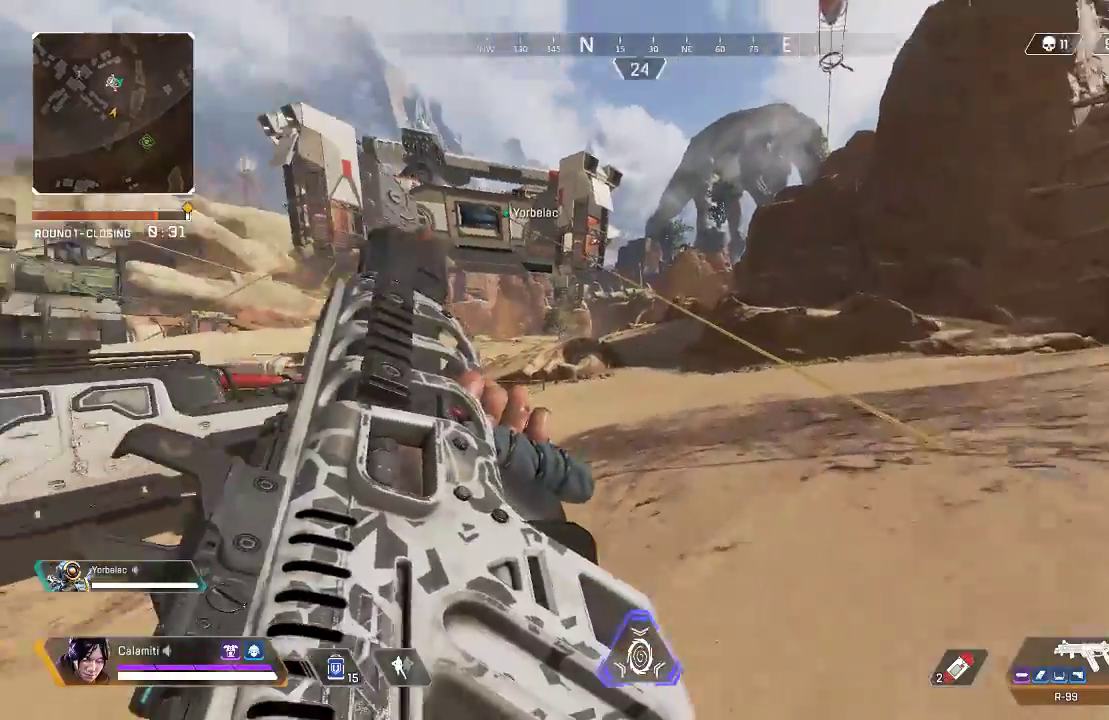
{"buttons": ["SQUARE"], "left_stick": "up-right", "right_stick": "center", "events": [[351, "left_stick", "up-right"], [368, "SQUARE", "down"]]}
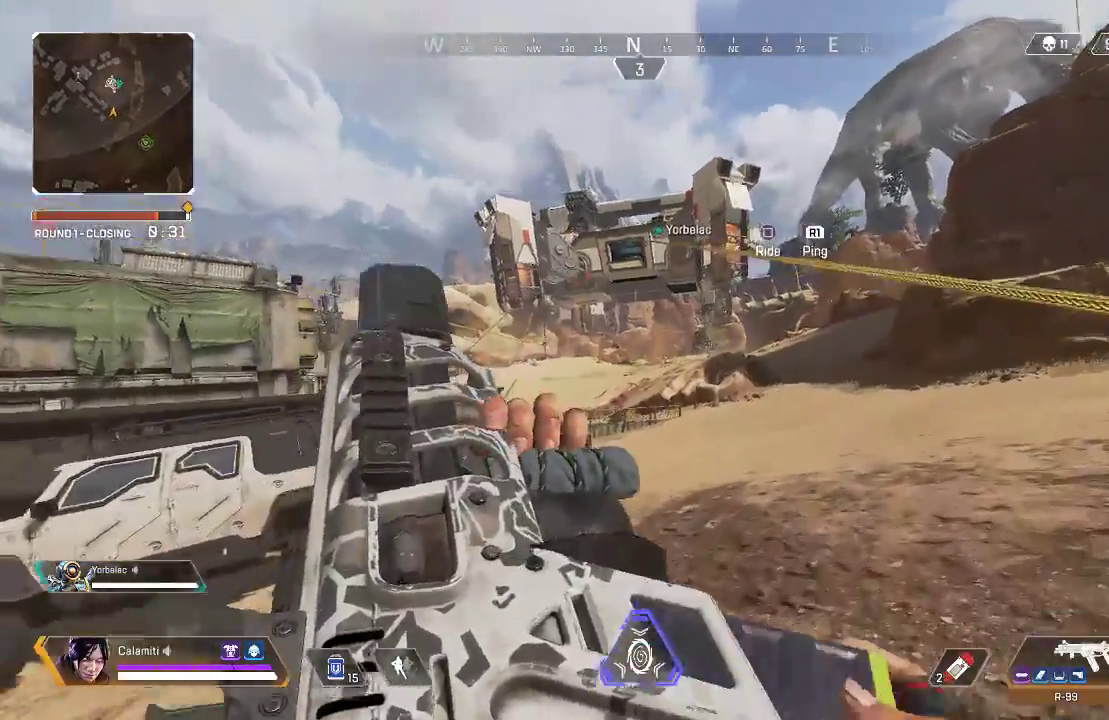
{"buttons": [], "left_stick": "up-right", "right_stick": "center", "events": [[84, "L3", "down"], [334, "L3", "up"], [401, "SQUARE", "up"]]}
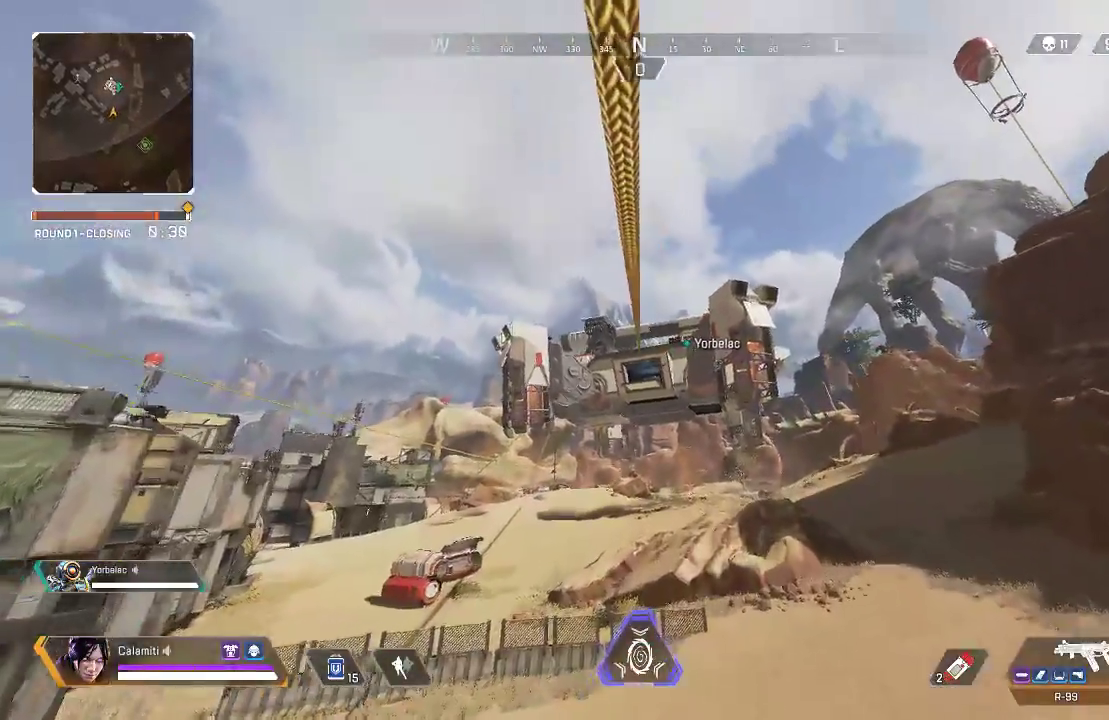
{"buttons": [], "left_stick": "center", "right_stick": "center", "events": [[33, "left_stick", "center"]]}
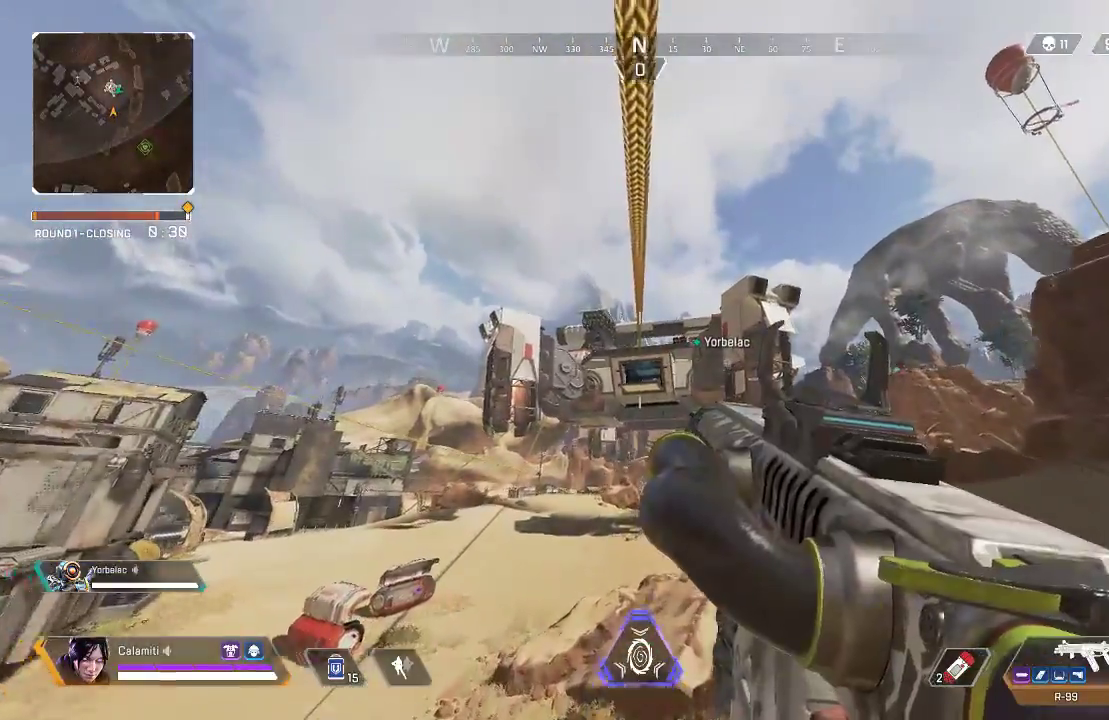
{"buttons": [], "left_stick": "center", "right_stick": "center", "events": []}
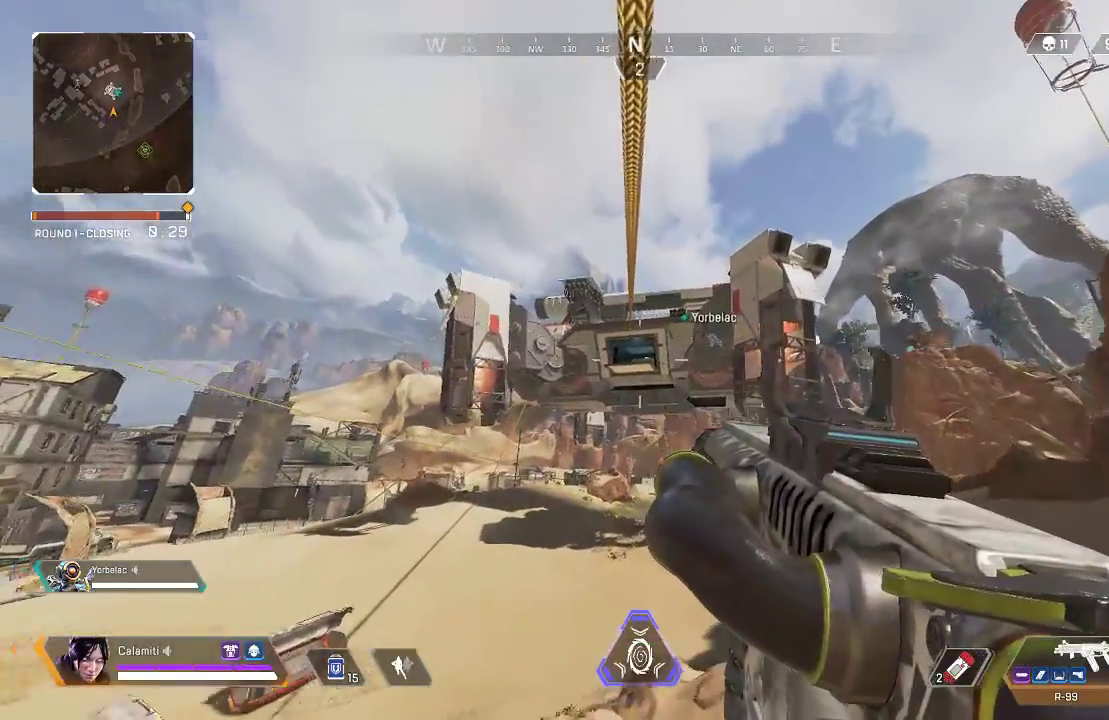
{"buttons": [], "left_stick": "up-right", "right_stick": "center", "events": [[250, "left_stick", "up-right"]]}
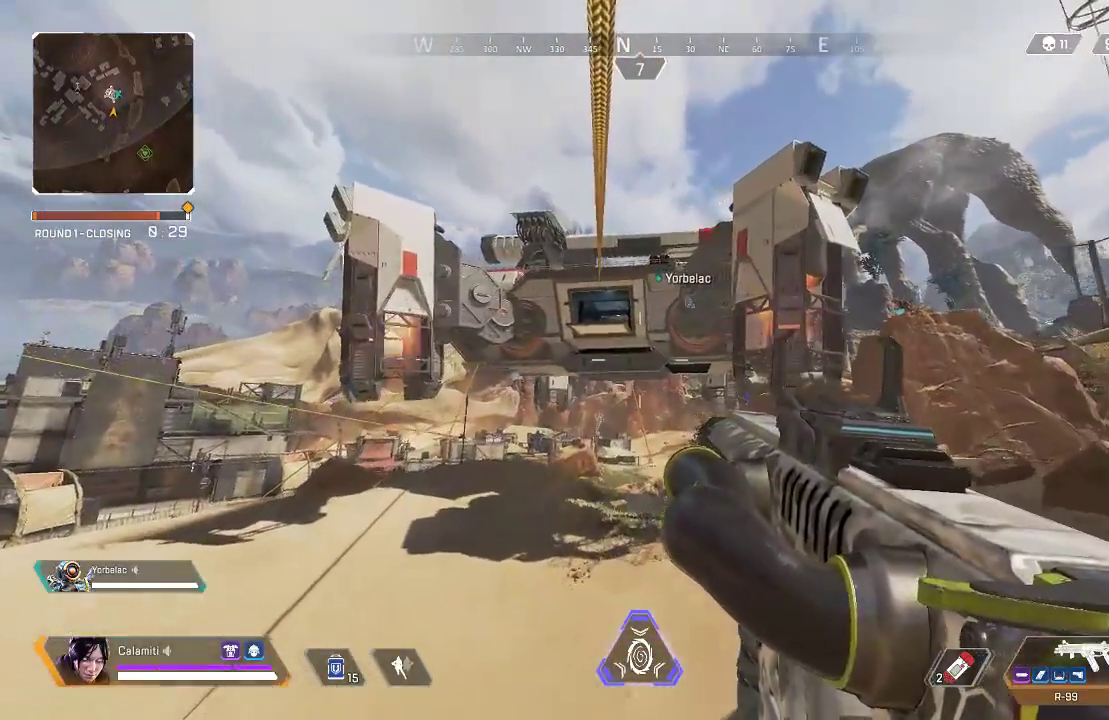
{"buttons": [], "left_stick": "up", "right_stick": "center", "events": [[300, "left_stick", "up"]]}
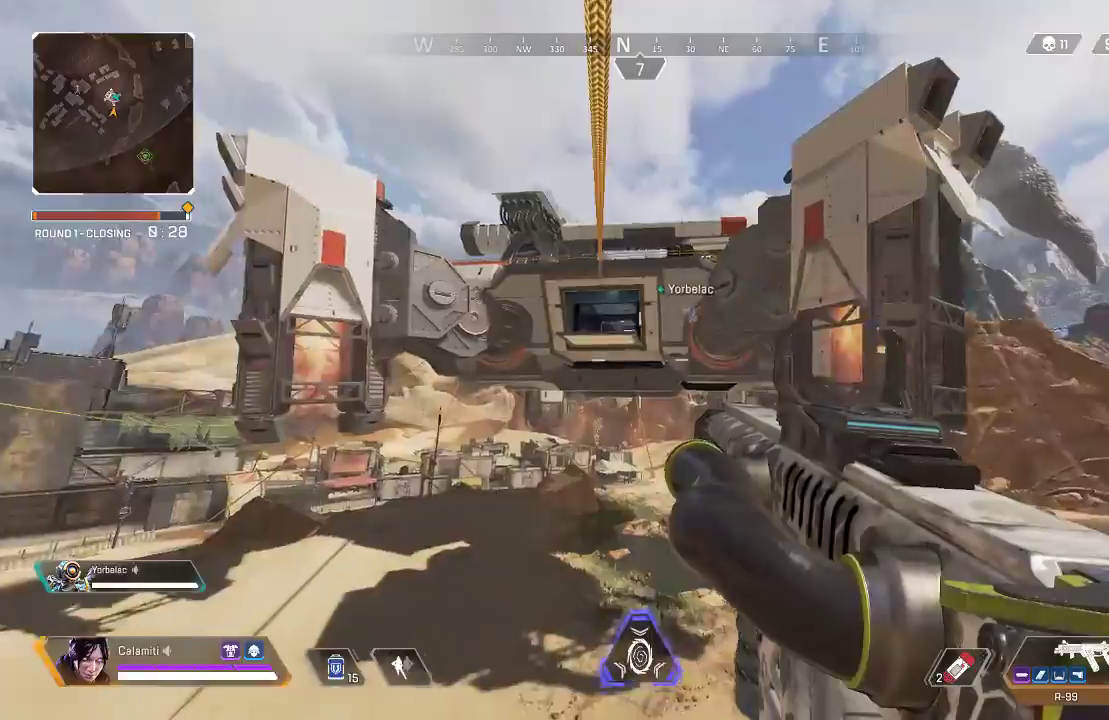
{"buttons": [], "left_stick": "up", "right_stick": "center", "events": []}
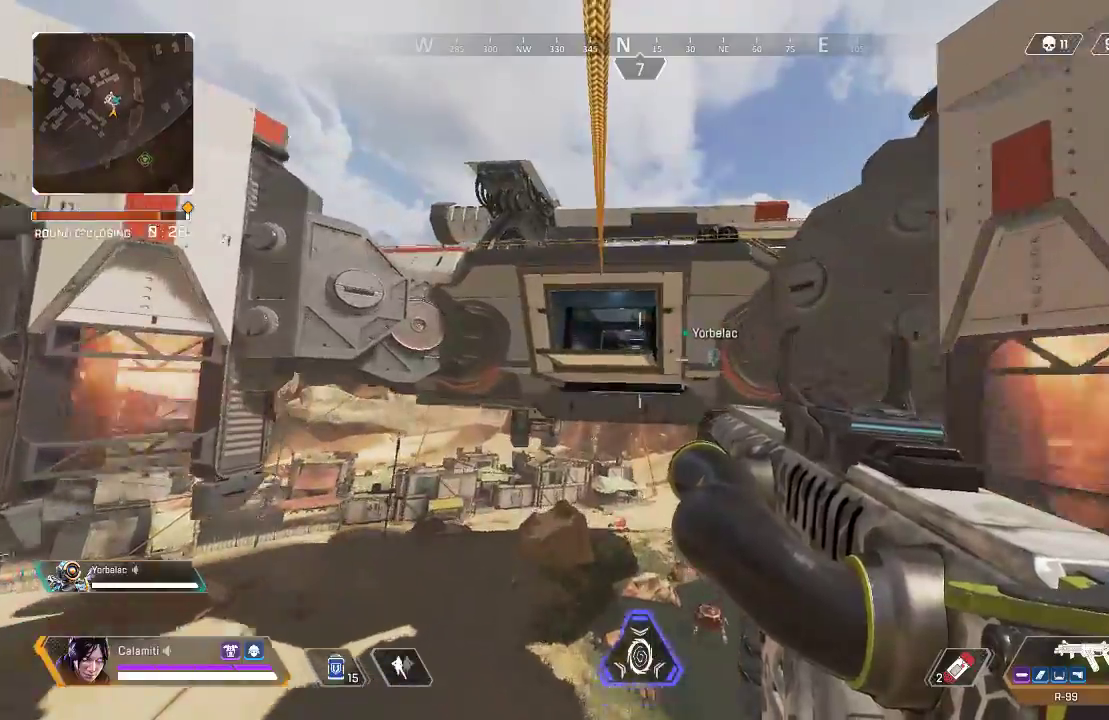
{"buttons": [], "left_stick": "up", "right_stick": "center", "events": []}
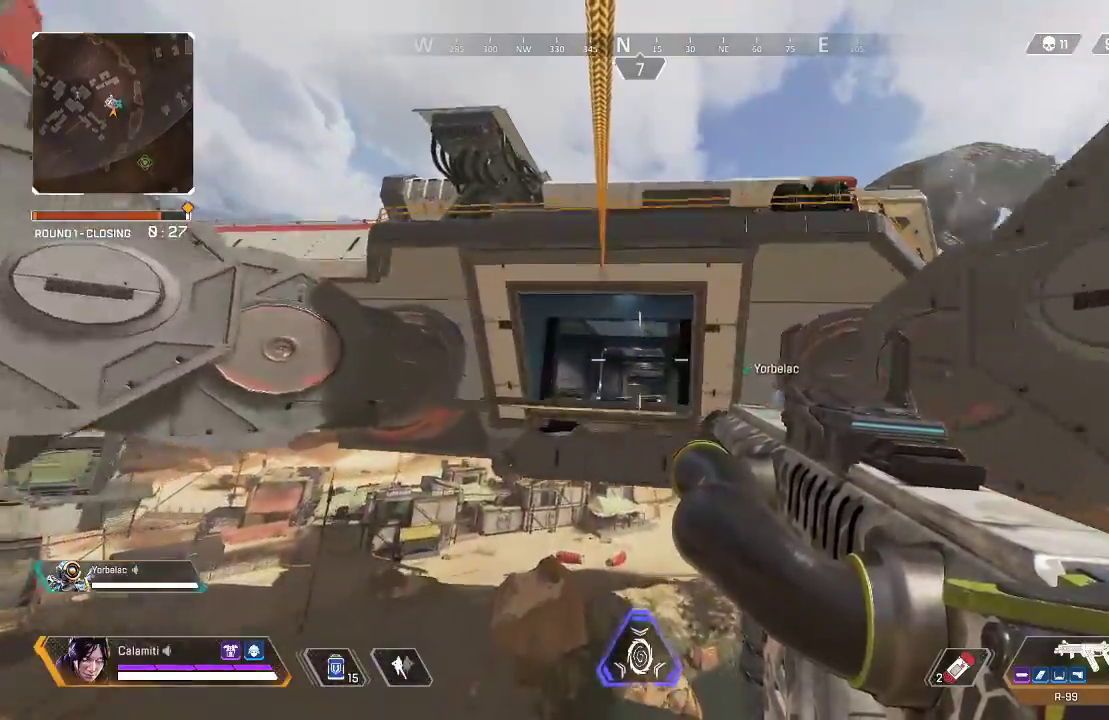
{"buttons": ["CIRCLE"], "left_stick": "up-right", "right_stick": "center", "events": [[200, "CROSS", "down"], [284, "CROSS", "up"], [301, "CIRCLE", "down"], [401, "left_stick", "up-right"]]}
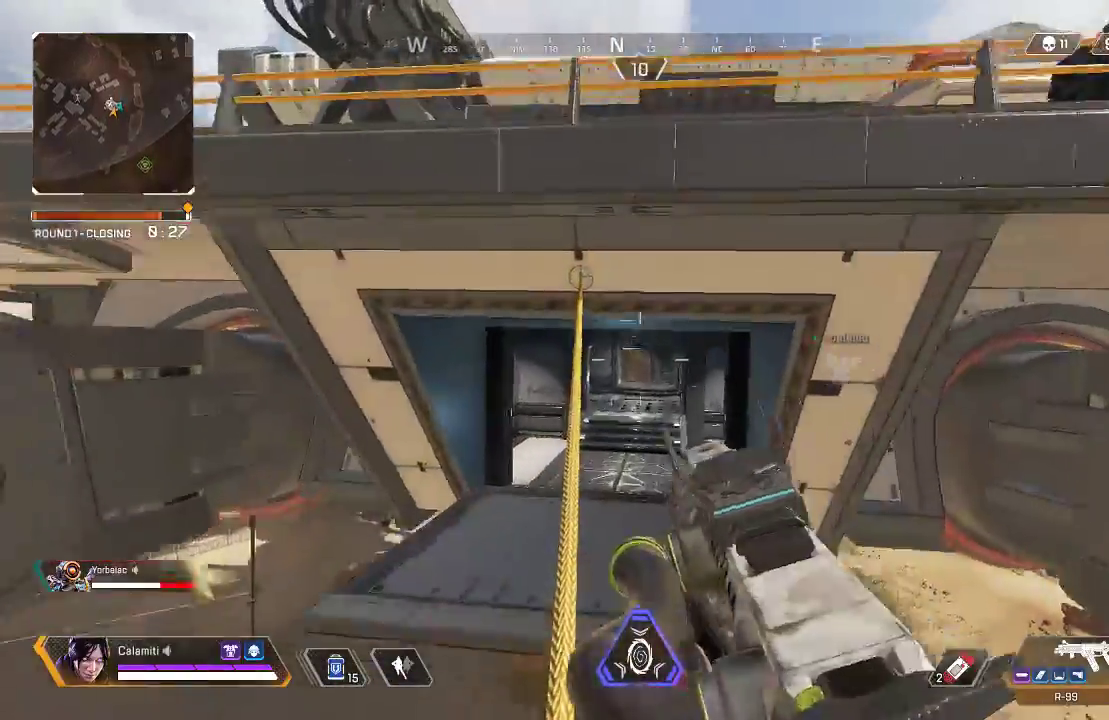
{"buttons": ["CIRCLE"], "left_stick": "up-right", "right_stick": "center", "events": [[150, "left_stick", "up"], [351, "left_stick", "up-right"]]}
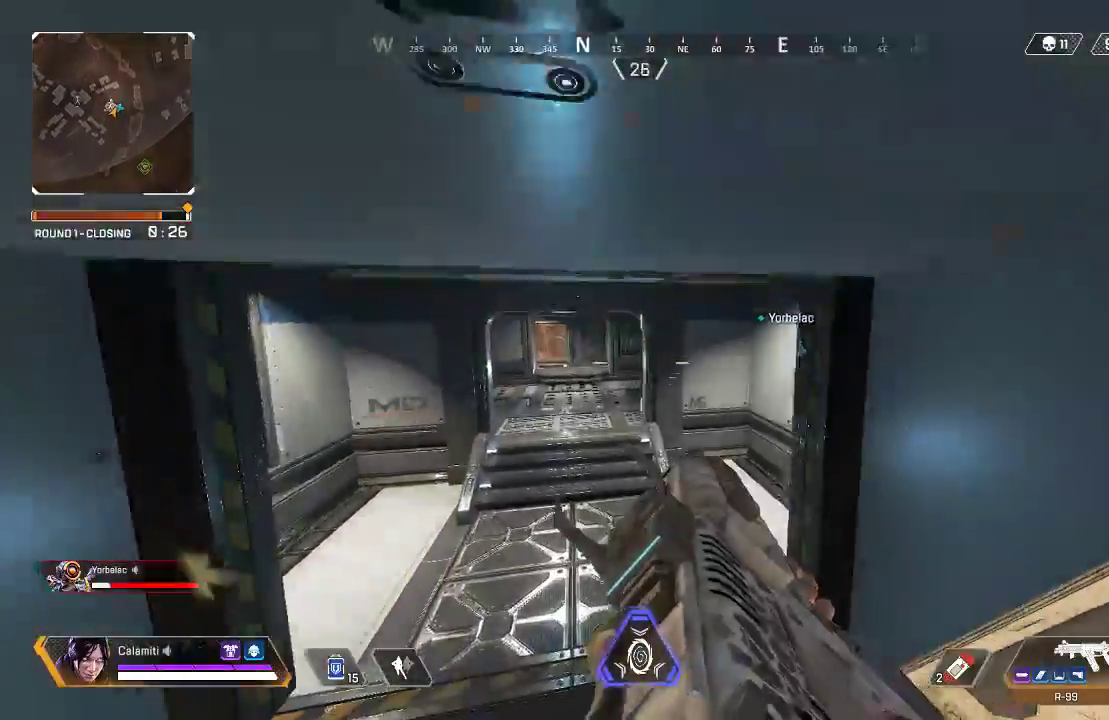
{"buttons": ["L3"], "left_stick": "up", "right_stick": "center", "events": [[200, "left_stick", "up"], [334, "CIRCLE", "up"], [367, "L3", "down"]]}
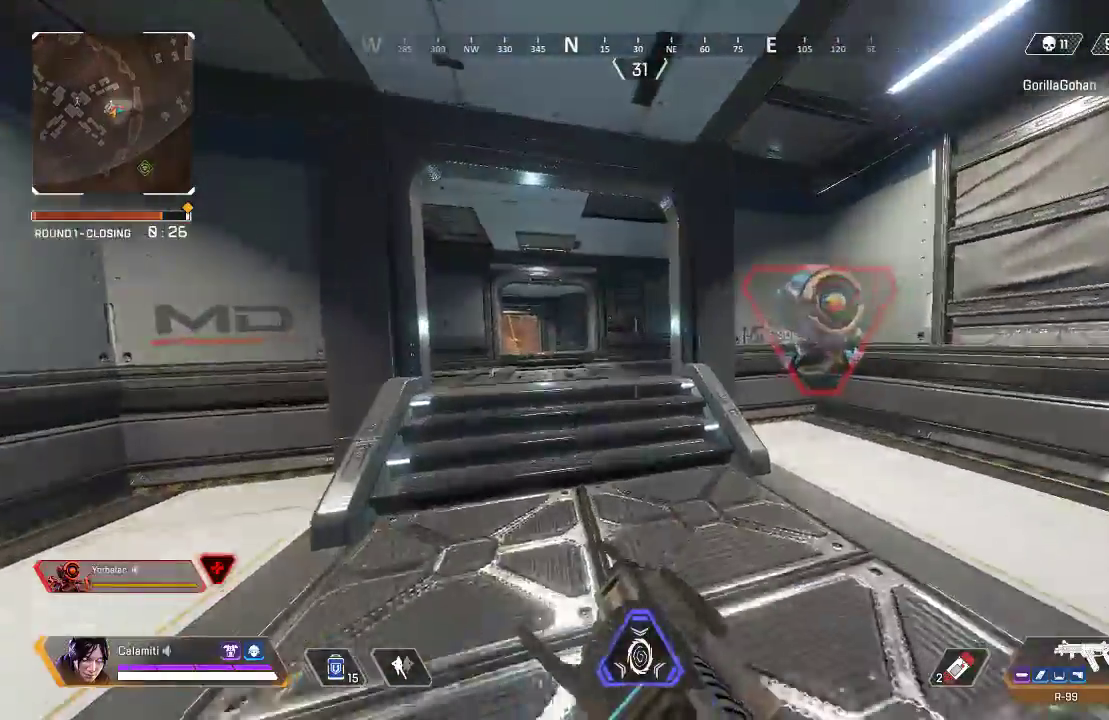
{"buttons": [], "left_stick": "up", "right_stick": "center", "events": [[267, "L3", "up"]]}
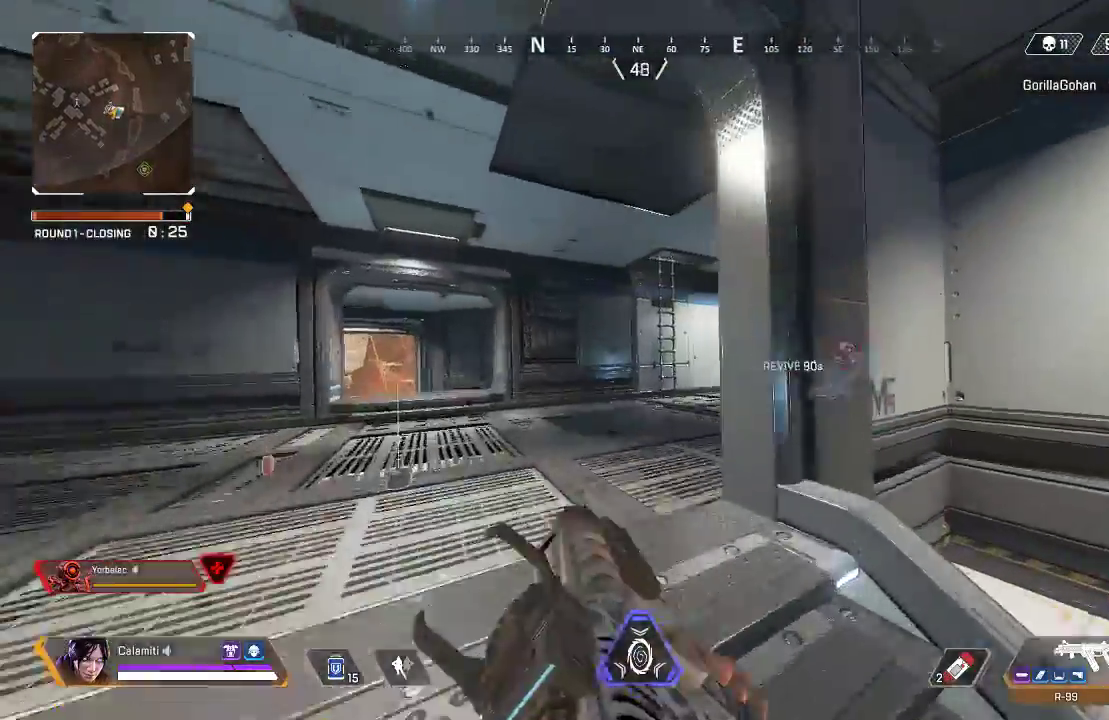
{"buttons": ["L3"], "left_stick": "up-left", "right_stick": "center", "events": [[200, "CIRCLE", "down"], [250, "right_stick", "right"], [317, "CIRCLE", "up"], [317, "L3", "down"], [434, "right_stick", "center"], [450, "left_stick", "up-left"]]}
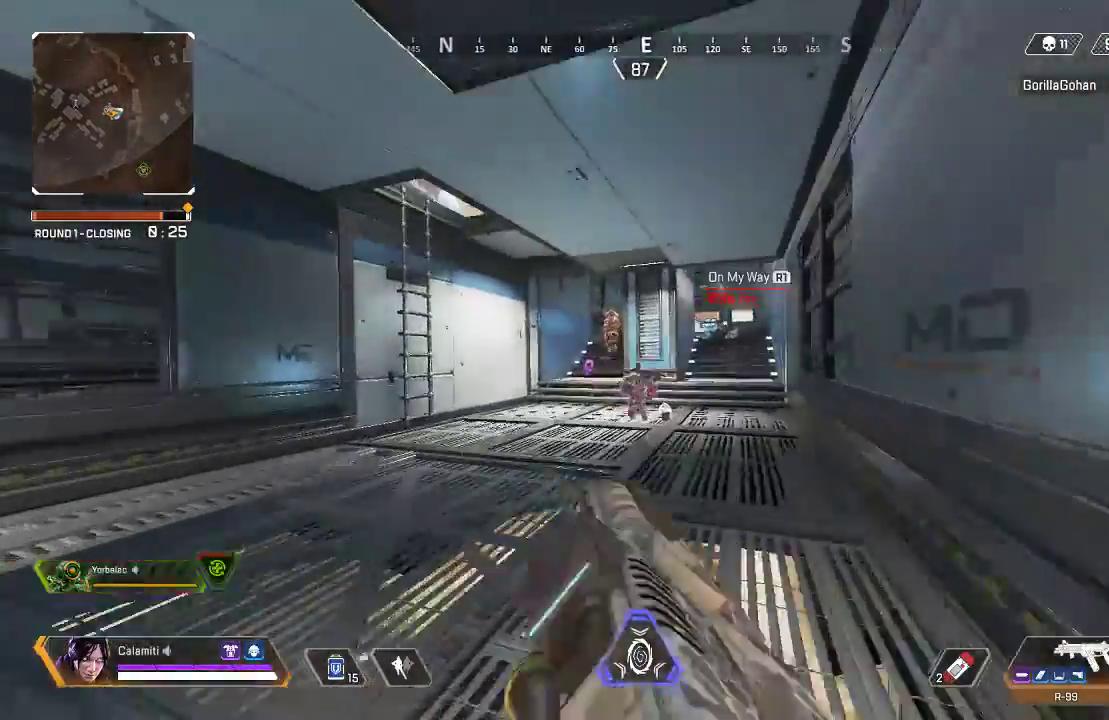
{"buttons": ["L2", "R2"], "left_stick": "up-left", "right_stick": "center", "events": [[17, "L3", "up"], [67, "L2", "down"], [84, "left_stick", "left"], [101, "right_stick", "up"], [217, "R2", "down"], [301, "right_stick", "center"], [401, "right_stick", "right"], [468, "right_stick", "center"], [485, "left_stick", "up-left"]]}
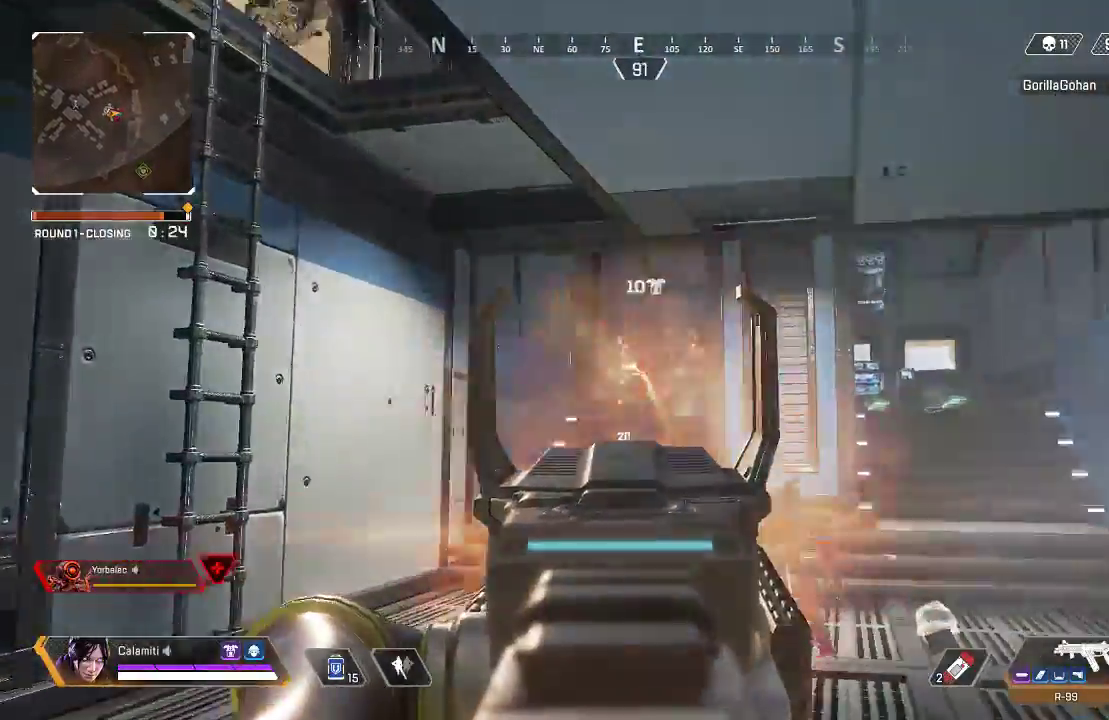
{"buttons": ["CIRCLE"], "left_stick": "down-right", "right_stick": "center", "events": [[17, "left_stick", "up"], [84, "left_stick", "right"], [134, "left_stick", "up-left"], [151, "right_stick", "down-right"], [217, "right_stick", "center"], [284, "right_stick", "left"], [301, "L2", "up"], [301, "R2", "up"], [301, "left_stick", "down-right"], [418, "right_stick", "up"], [468, "CIRCLE", "down"], [468, "right_stick", "center"]]}
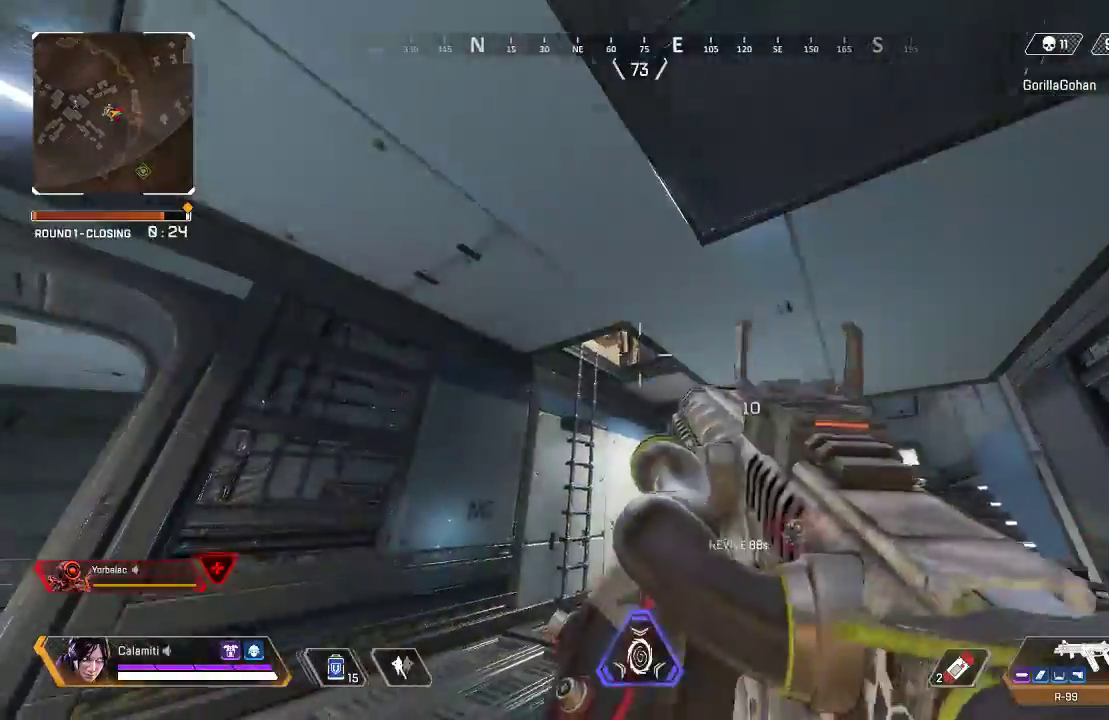
{"buttons": [], "left_stick": "left", "right_stick": "center", "events": [[84, "CIRCLE", "up"], [167, "left_stick", "left"], [351, "CROSS", "down"], [468, "CROSS", "up"]]}